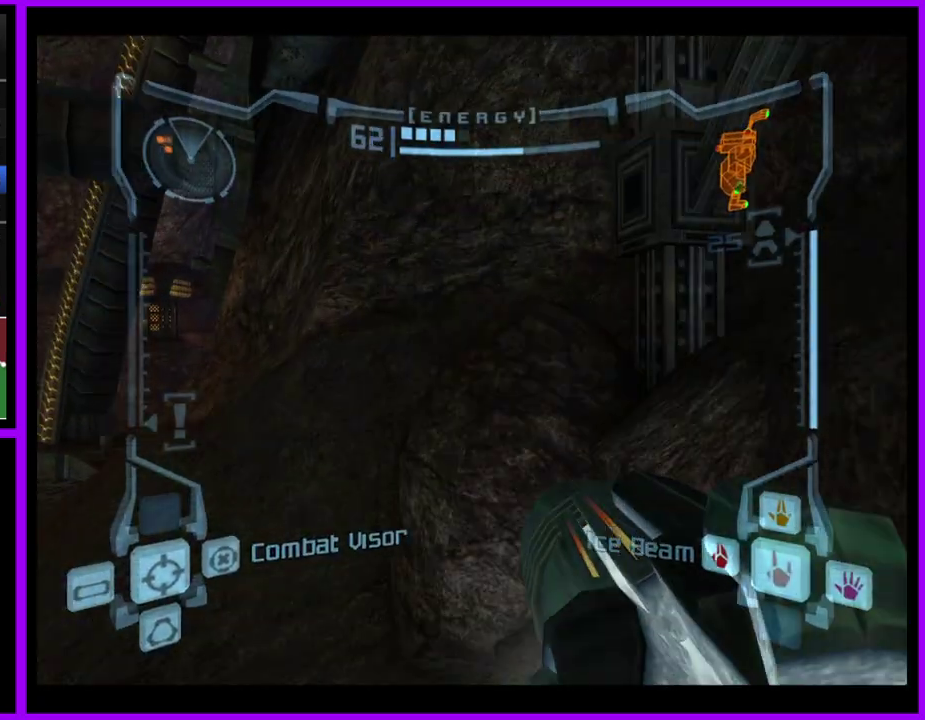
Gameplay with a controller (Nintendo layout); each line is a JSON object with the inputs held at the frame after it. "events" lists button and stick changes between this image and that frame as [ms after this image, input, new state], when the widget could be followed in between. Not read: L2 L3 R3 left_stick right_stick.
{"buttons": [], "events": [[167, "B", "down"], [317, "B", "up"]]}
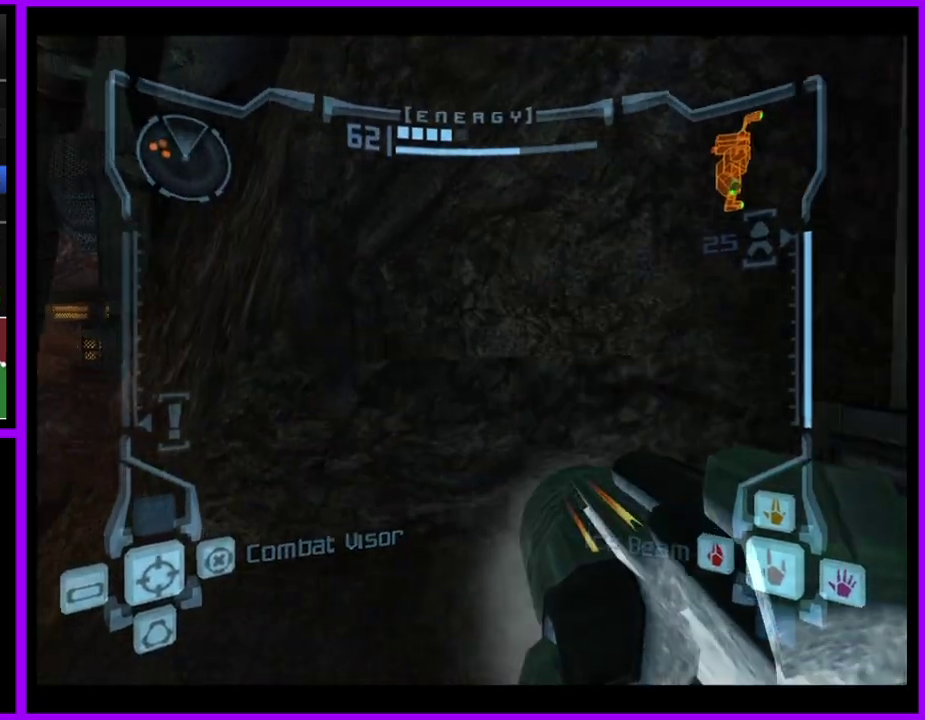
{"buttons": ["L1"], "events": [[33, "L1", "down"]]}
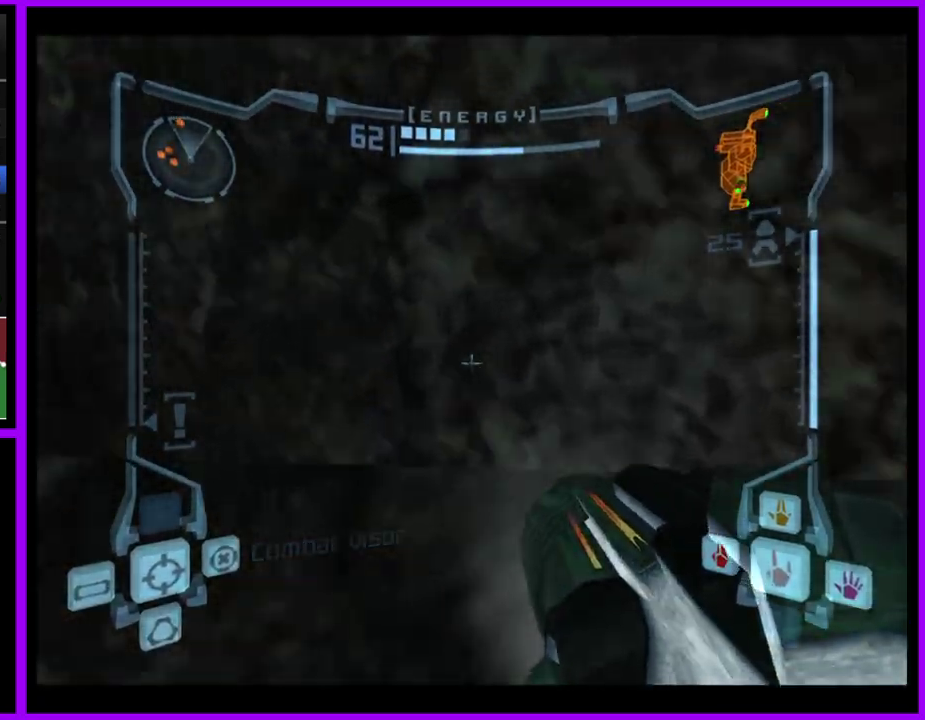
{"buttons": ["L1"], "events": [[50, "B", "down"], [150, "B", "up"]]}
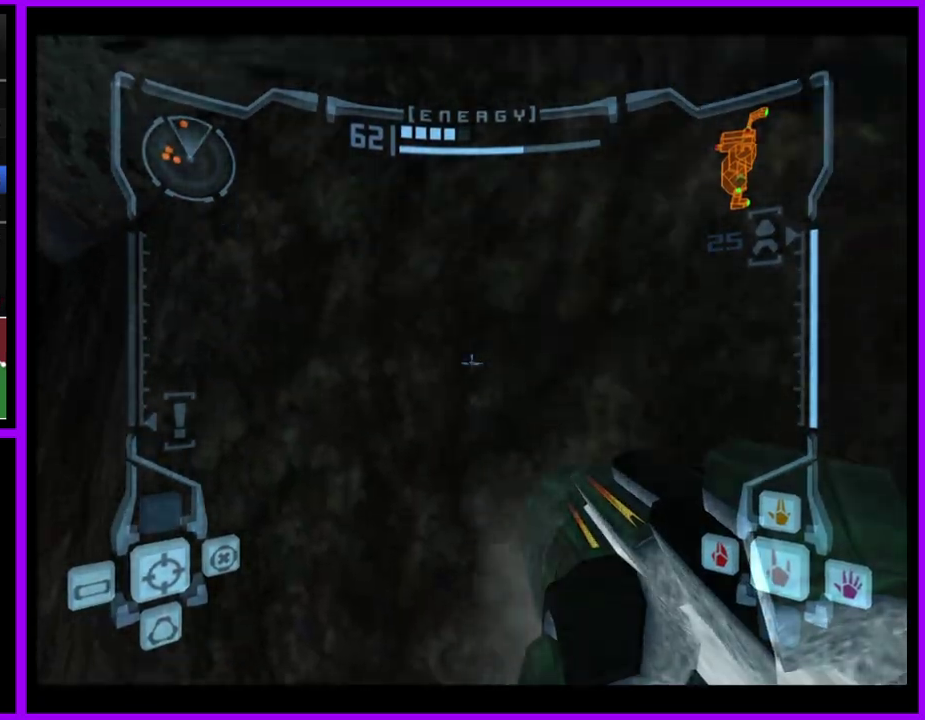
{"buttons": ["L1"], "events": [[83, "B", "down"], [367, "B", "up"]]}
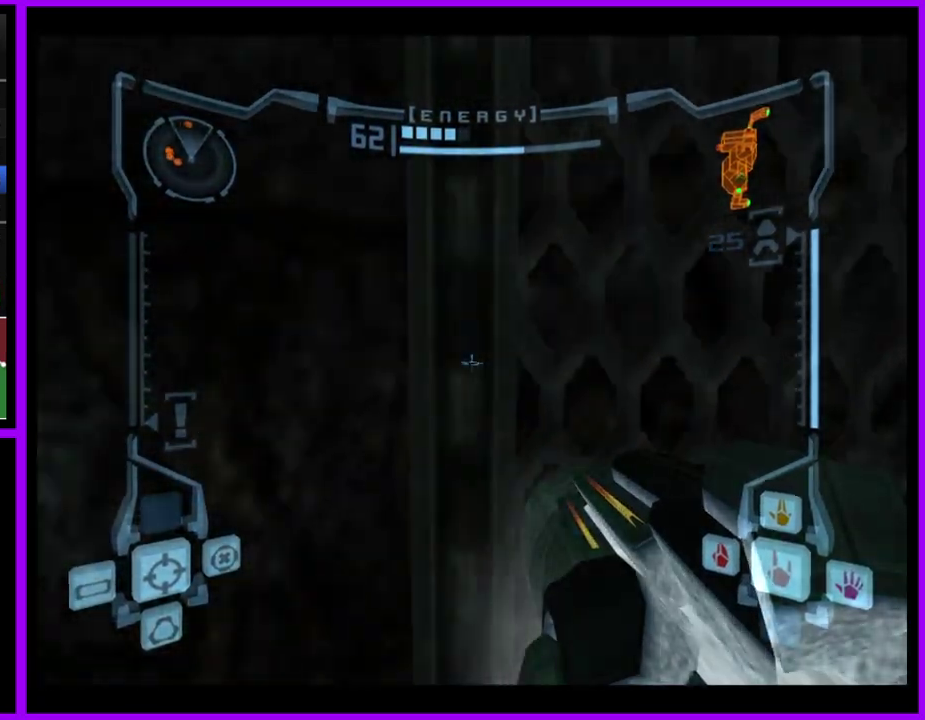
{"buttons": [], "events": [[117, "L1", "up"]]}
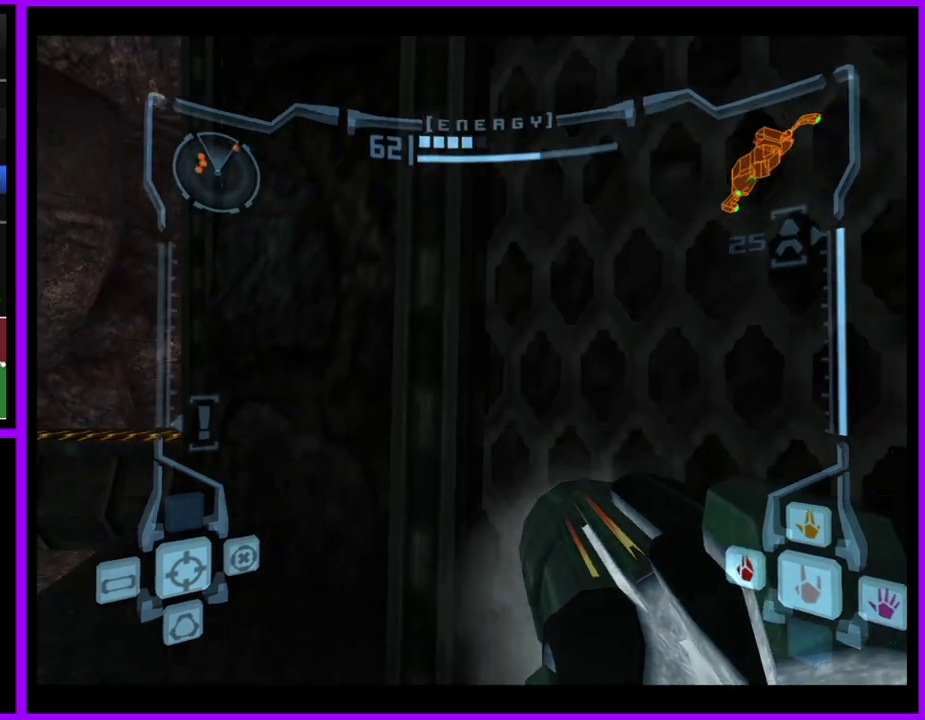
{"buttons": [], "events": [[100, "B", "down"], [100, "L1", "down"], [183, "B", "up"], [450, "L1", "up"]]}
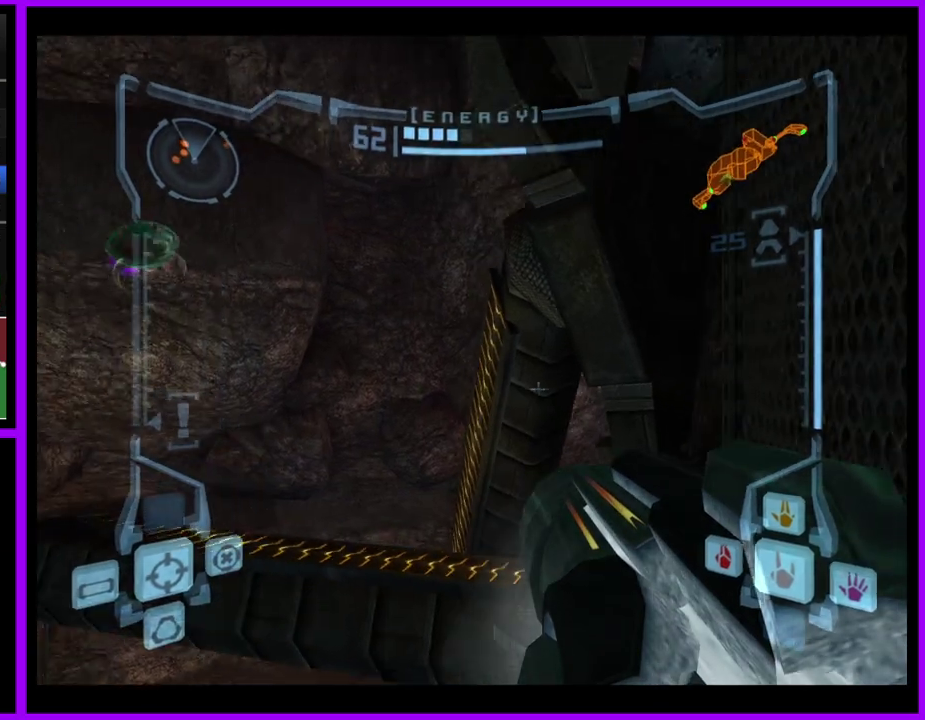
{"buttons": [], "events": []}
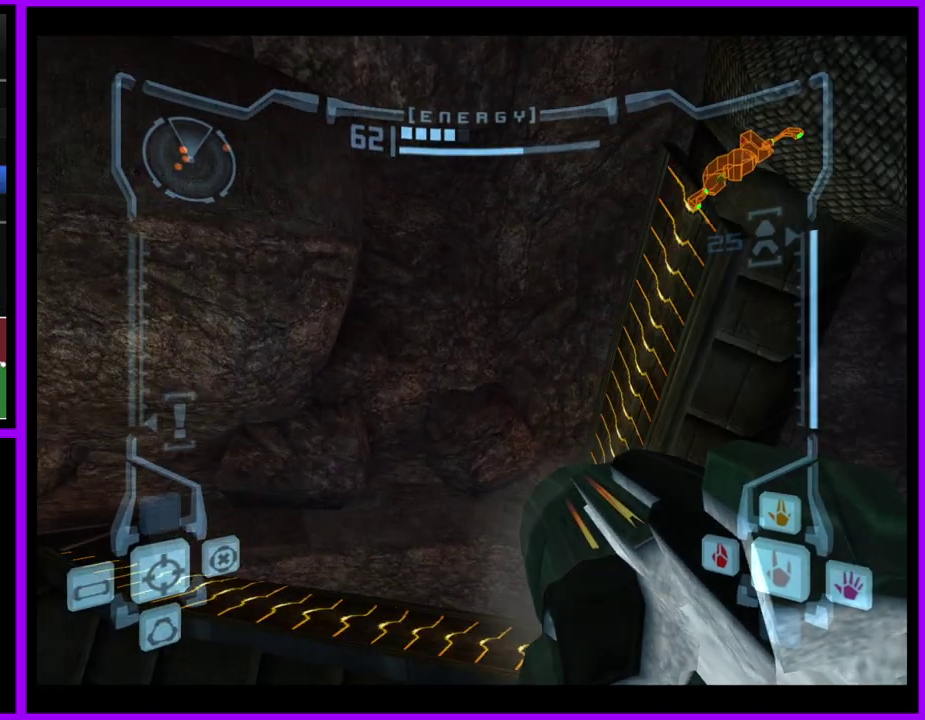
{"buttons": ["L1"], "events": [[167, "B", "down"], [267, "B", "up"], [433, "L1", "down"]]}
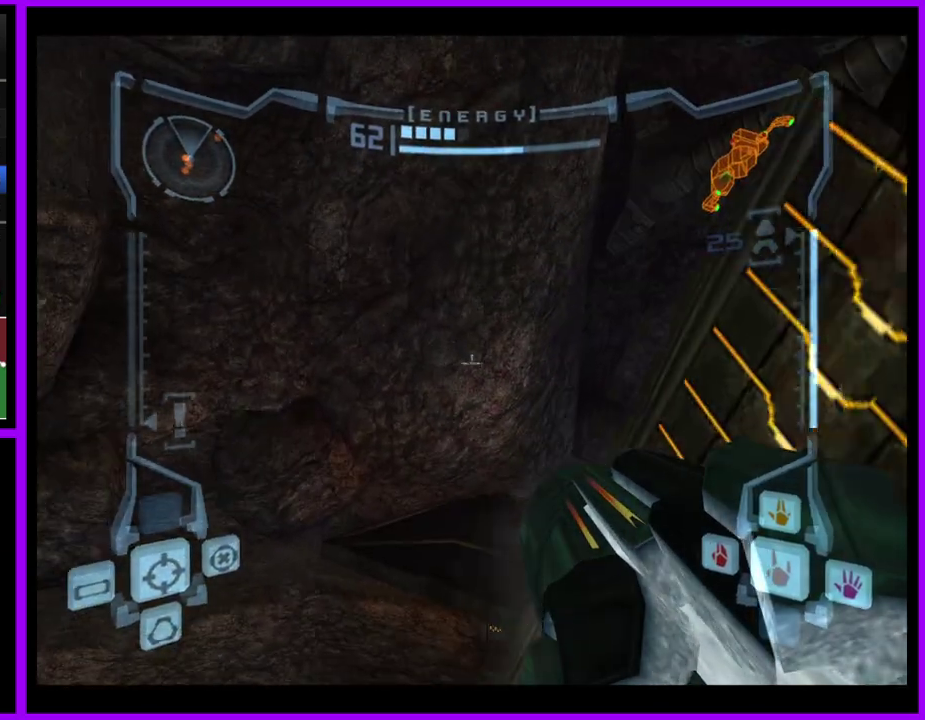
{"buttons": ["L1"], "events": []}
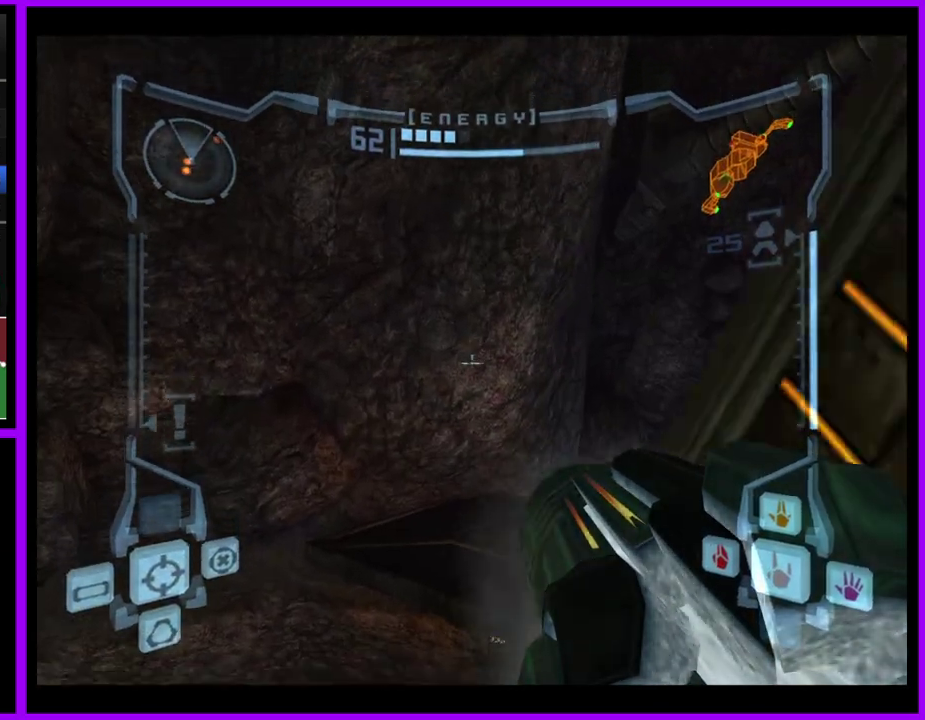
{"buttons": [], "events": [[283, "B", "down"], [383, "B", "up"], [500, "L1", "up"]]}
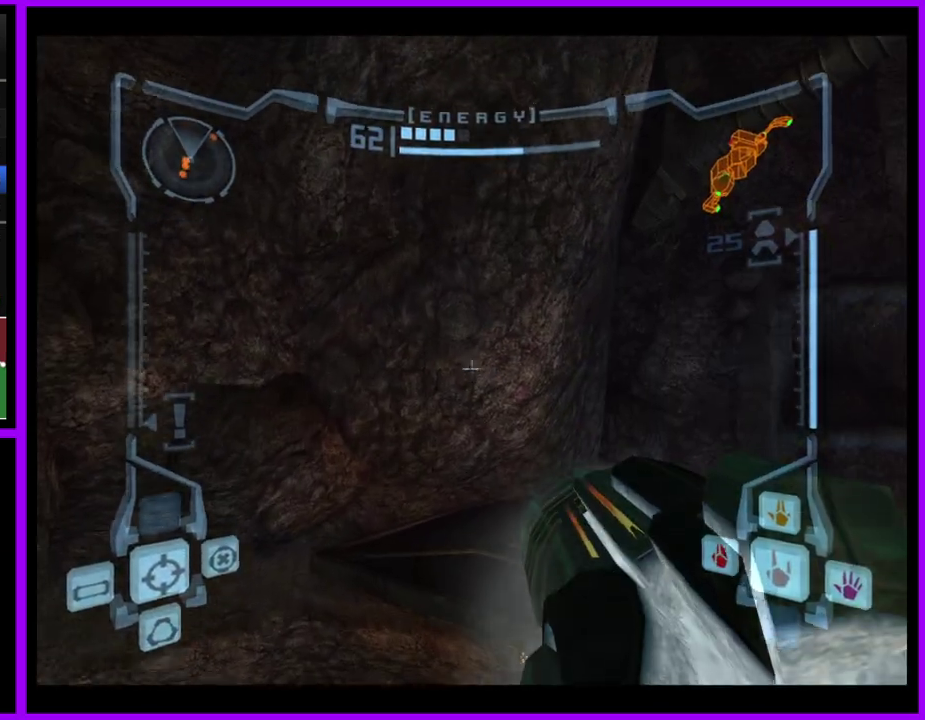
{"buttons": [], "events": []}
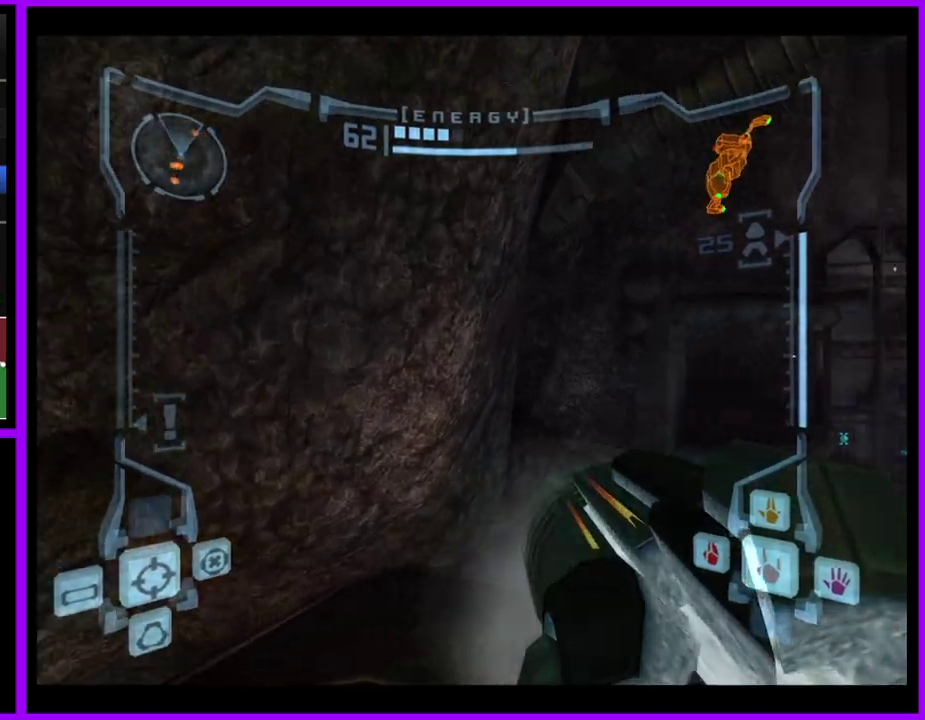
{"buttons": [], "events": [[417, "B", "down"], [483, "B", "up"]]}
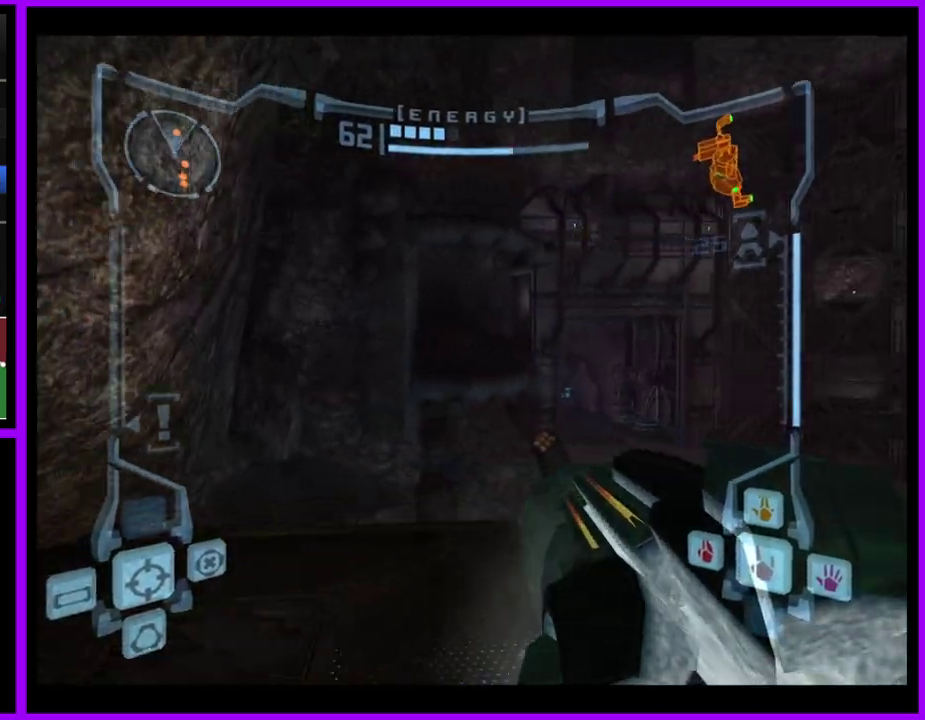
{"buttons": [], "events": []}
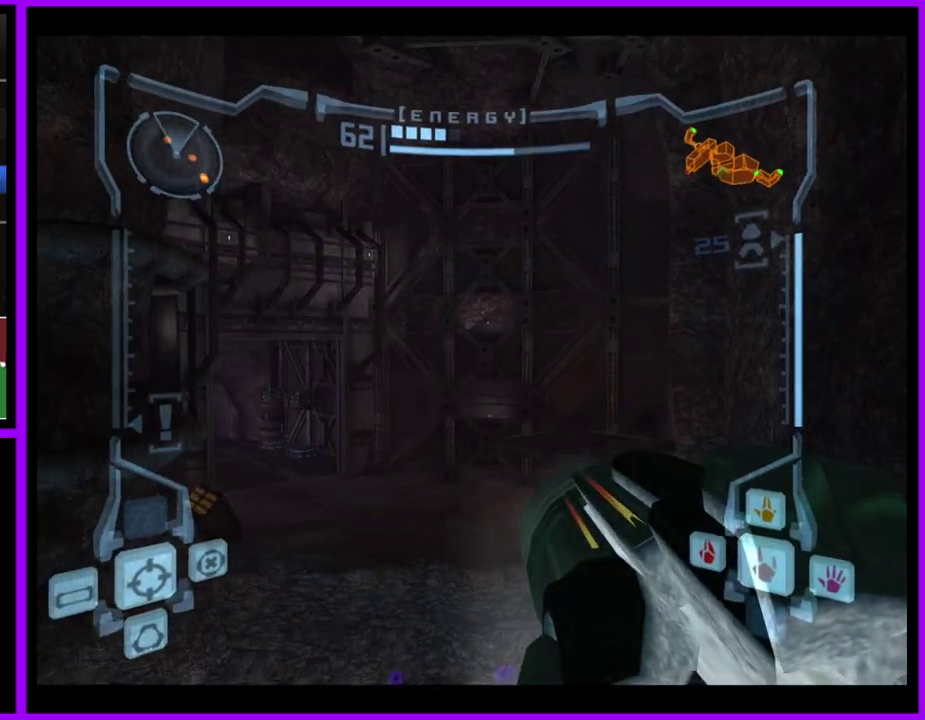
{"buttons": ["L1"], "events": [[133, "L1", "down"]]}
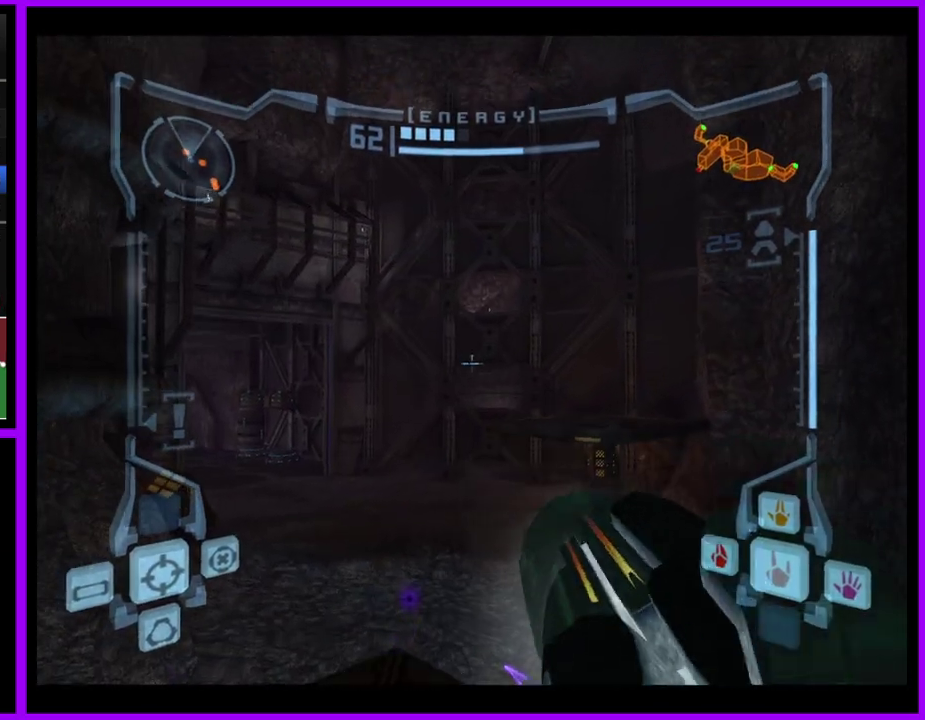
{"buttons": ["L1"], "events": [[367, "B", "down"], [450, "B", "up"]]}
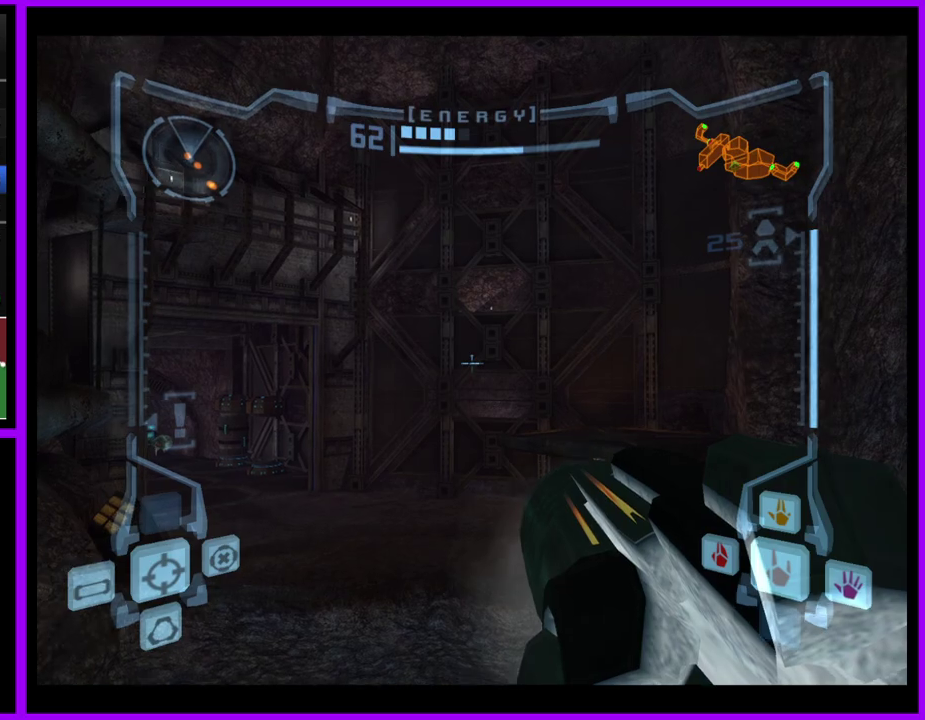
{"buttons": ["R1"], "events": [[33, "L1", "up"], [67, "R1", "down"]]}
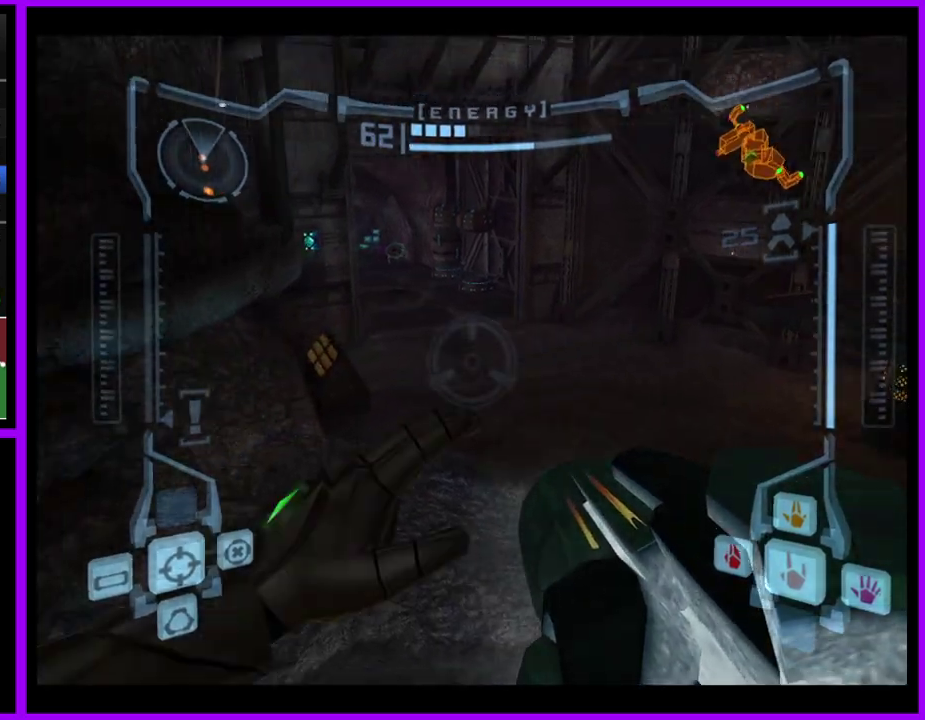
{"buttons": ["R1"], "events": []}
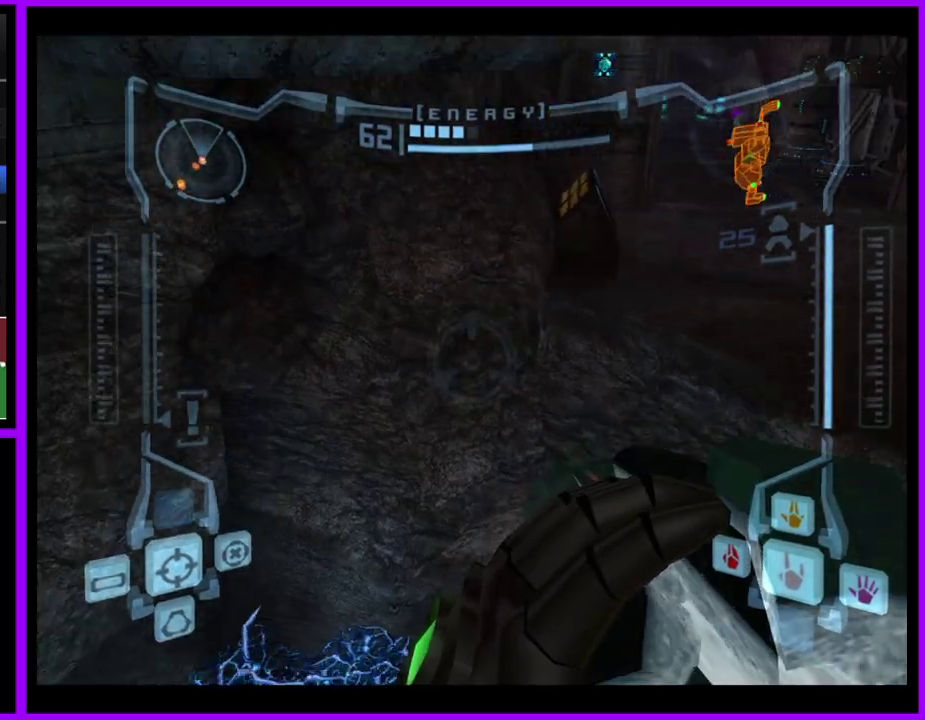
{"buttons": ["R1"], "events": [[117, "B", "down"], [117, "L1", "down"], [183, "B", "up"], [200, "L1", "up"]]}
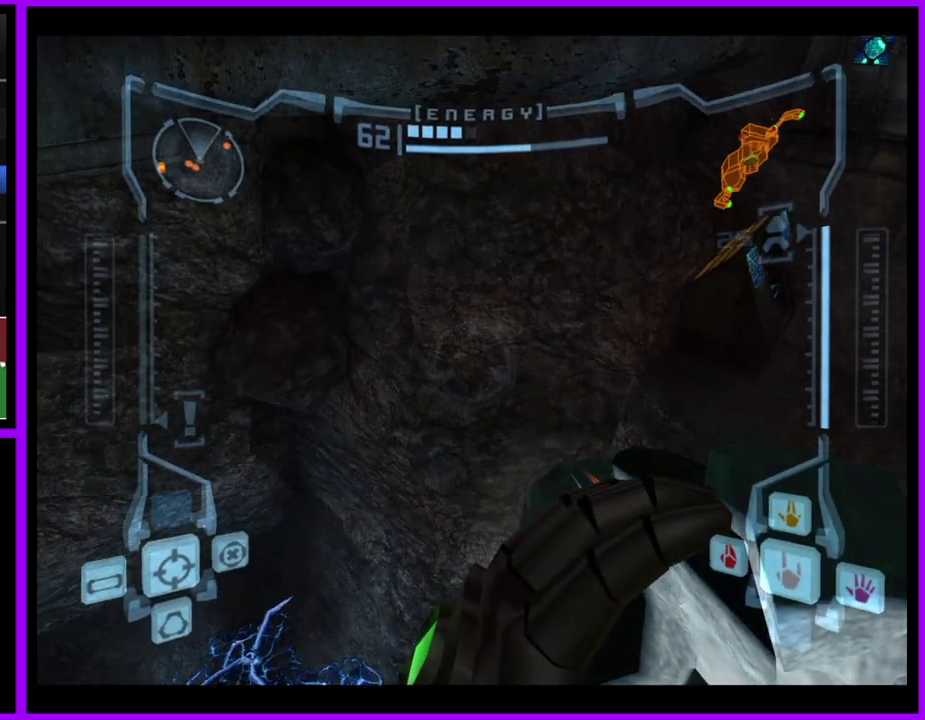
{"buttons": [], "events": [[150, "R1", "up"]]}
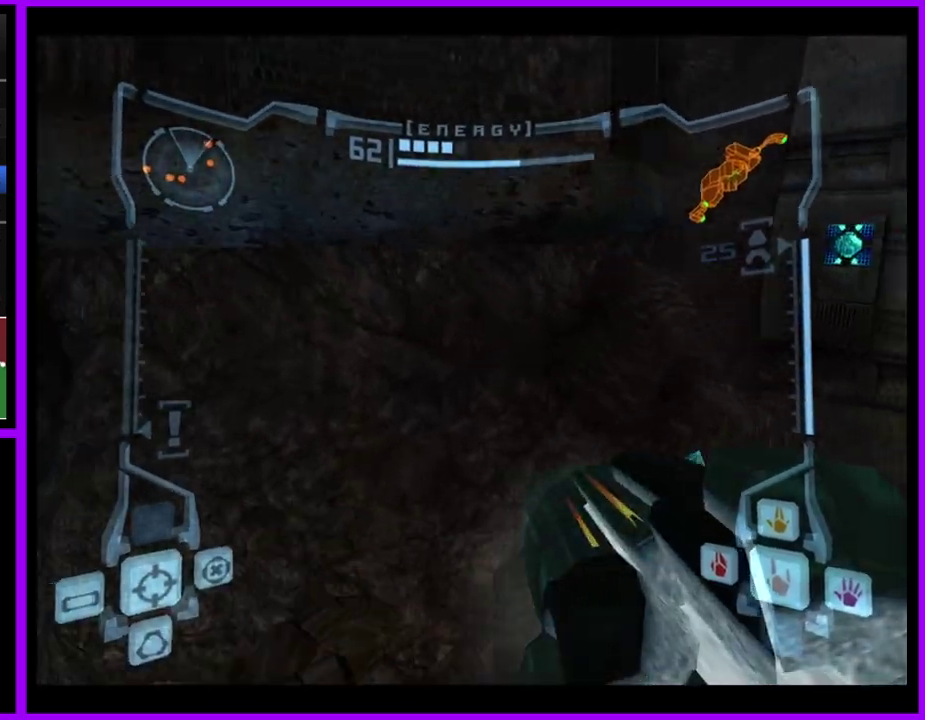
{"buttons": ["B", "L1"], "events": [[367, "L1", "down"], [500, "B", "down"]]}
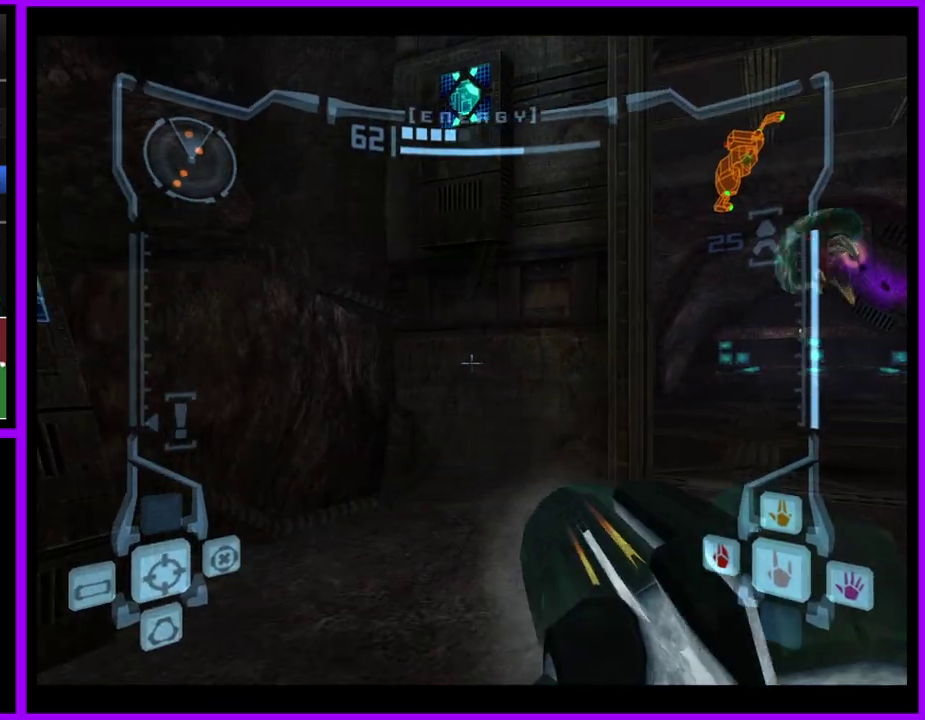
{"buttons": [], "events": [[50, "B", "up"], [167, "L1", "up"]]}
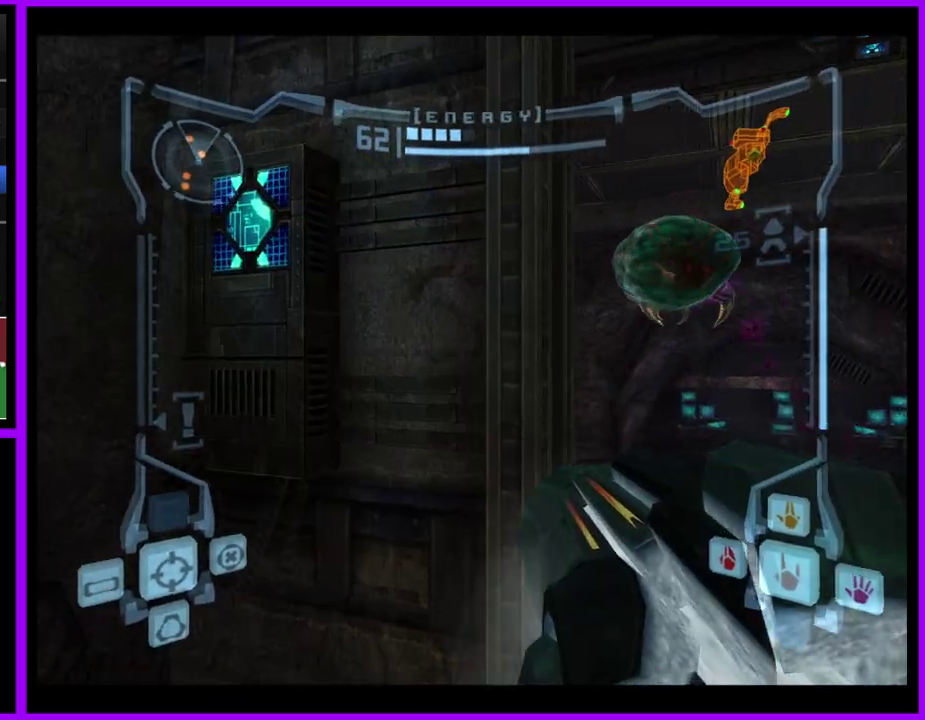
{"buttons": ["L1"], "events": [[283, "B", "down"], [333, "L1", "down"], [367, "B", "up"]]}
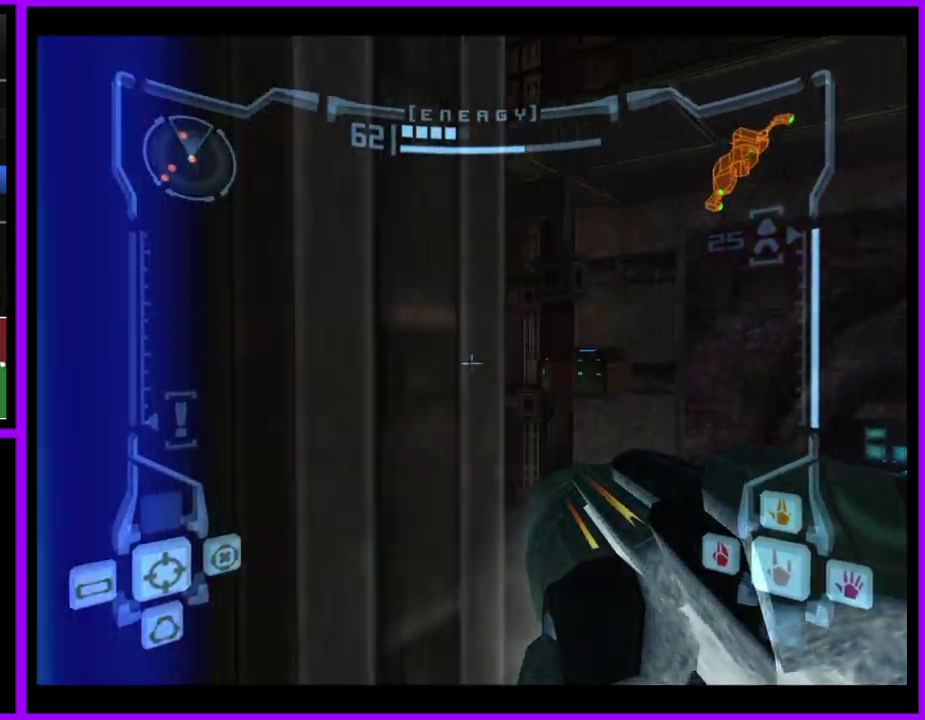
{"buttons": ["L1"], "events": [[17, "L1", "up"], [450, "L1", "down"]]}
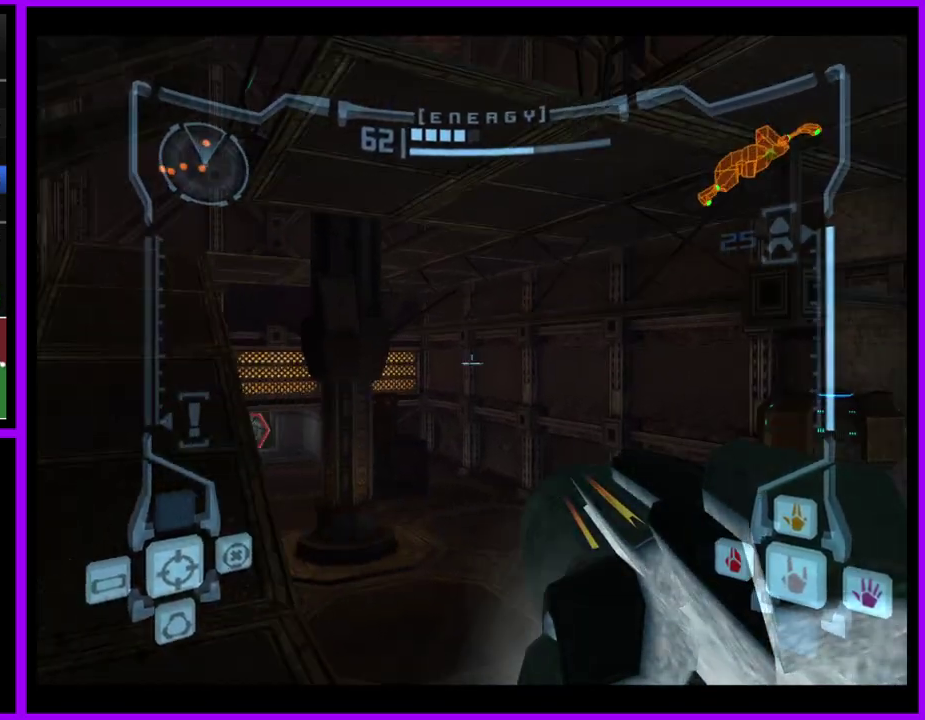
{"buttons": ["L1"], "events": []}
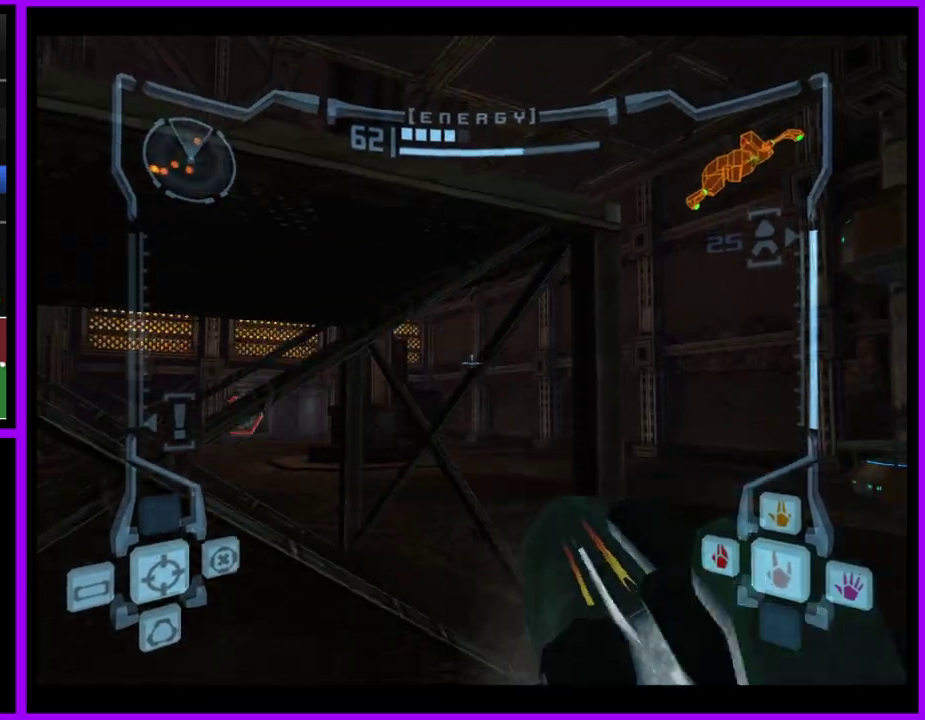
{"buttons": ["B", "L1"], "events": [[67, "B", "down"], [167, "B", "up"], [450, "B", "down"]]}
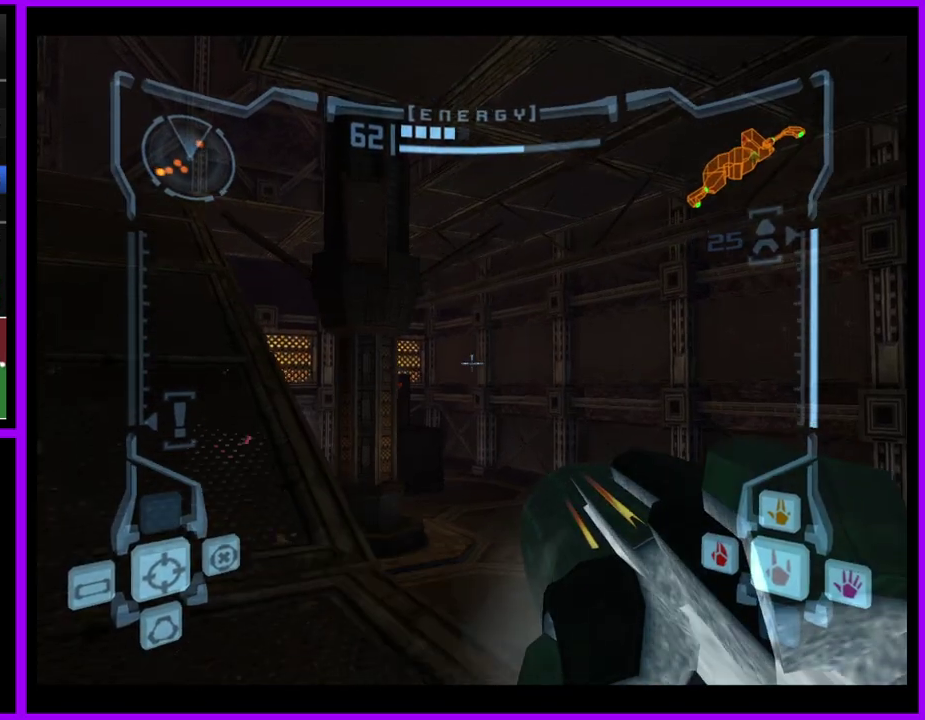
{"buttons": [], "events": [[50, "B", "up"], [367, "L1", "up"]]}
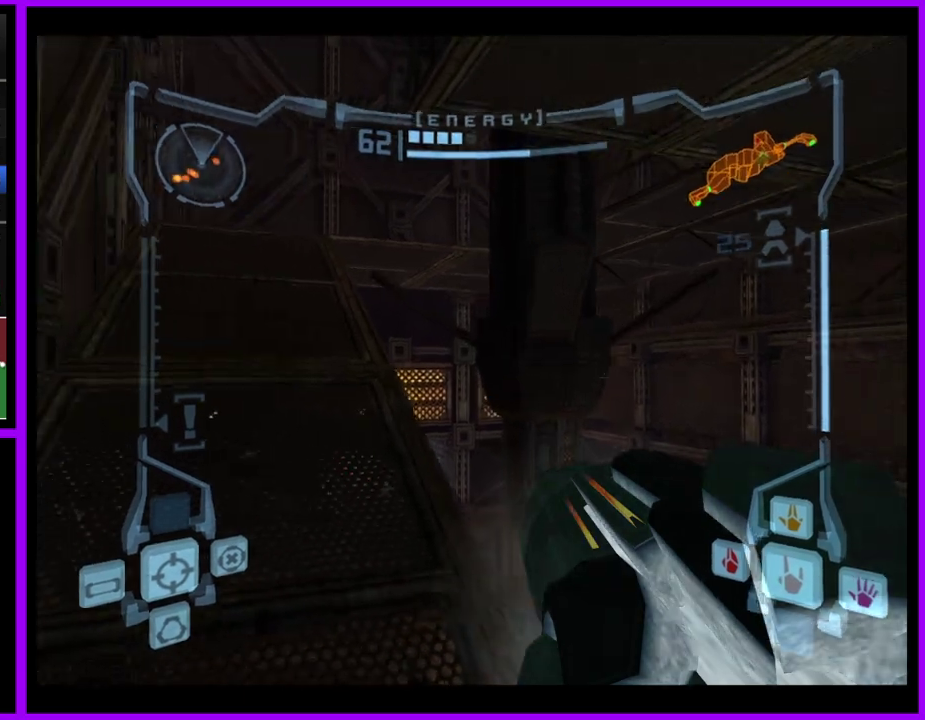
{"buttons": ["B", "L1"], "events": [[183, "L1", "down"], [400, "B", "down"]]}